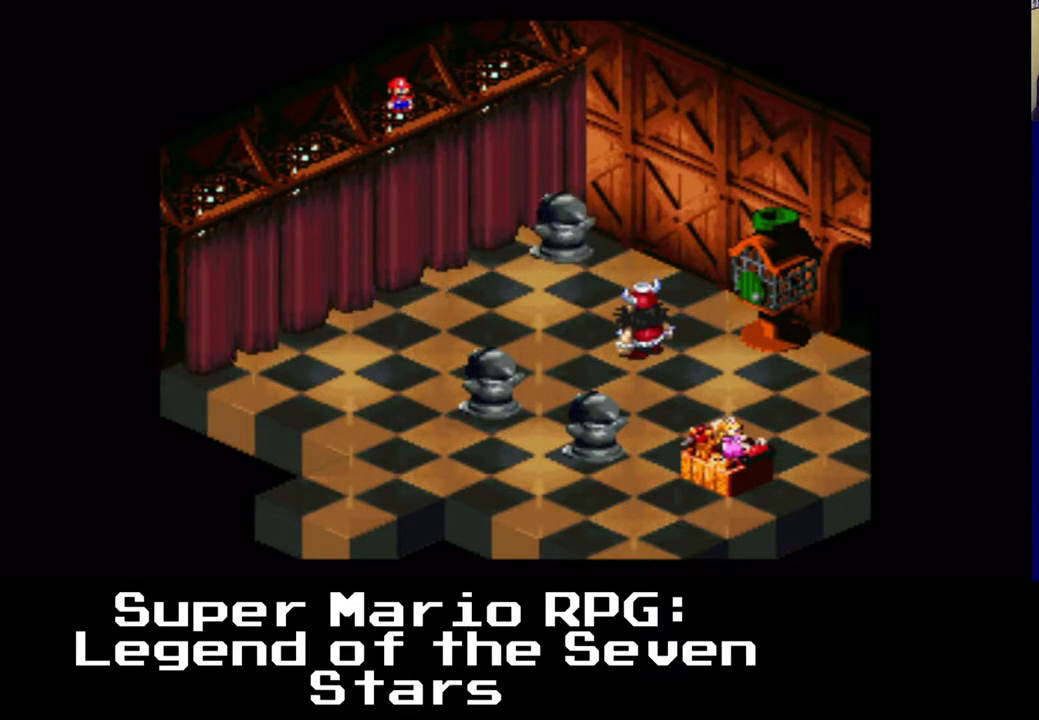
Gameplay with a controller (Xbox layout); each line is a JSON object with the inputs held at the frame after it. "events" lists button and stick changes between this image and that frame as [ms after this image, input, new state], when the widget could be followed in between. Not read: left_stick right_stick.
{"buttons": ["X"], "events": [[17, "DPAD_DOWN", "up"], [167, "DPAD_LEFT", "up"]]}
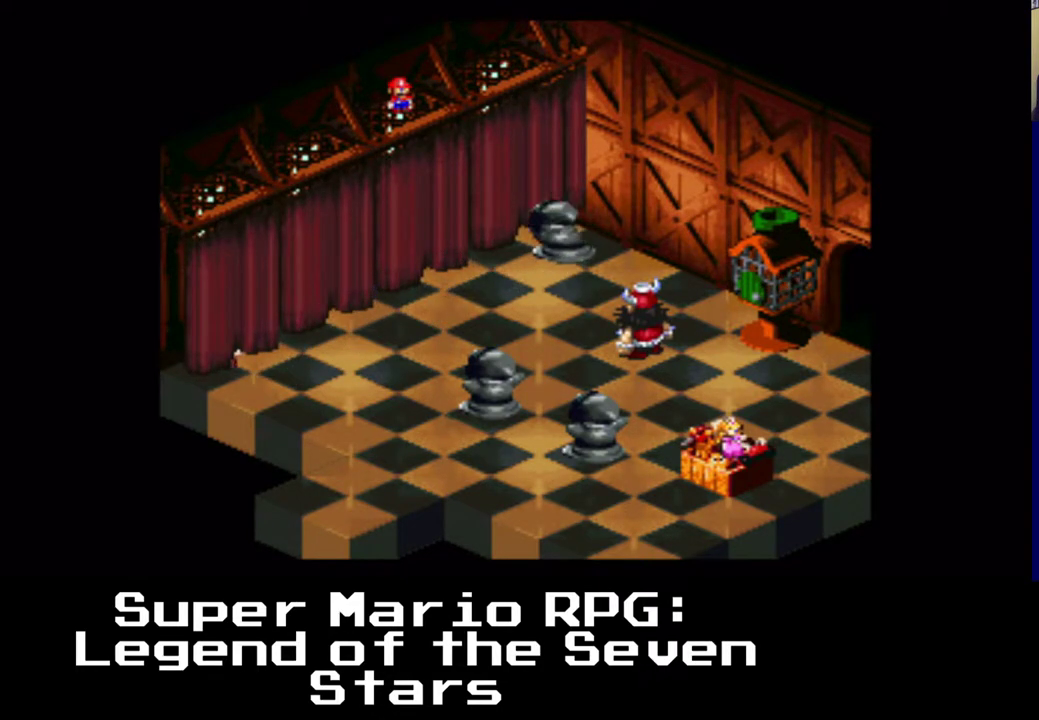
{"buttons": ["X"], "events": []}
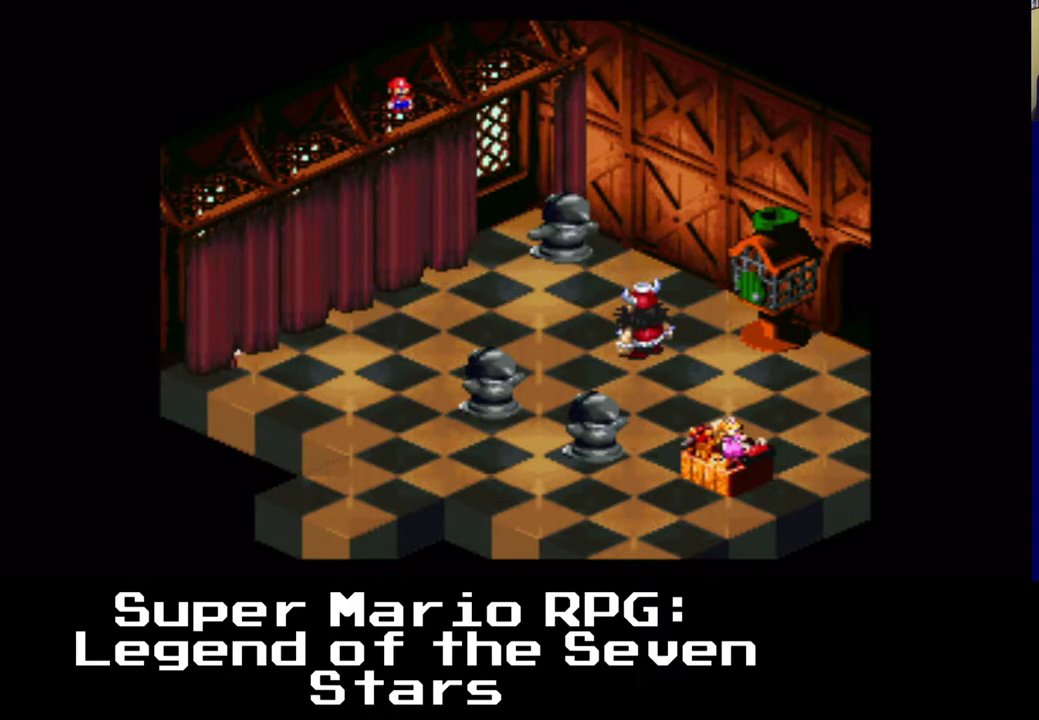
{"buttons": ["X"], "events": []}
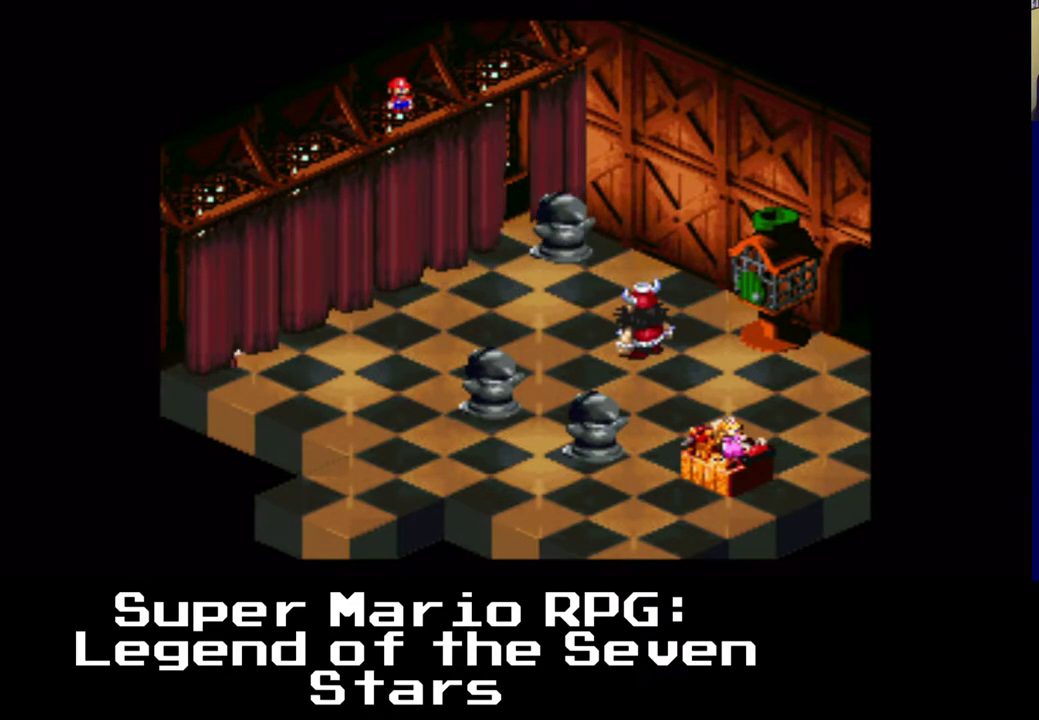
{"buttons": ["X"], "events": []}
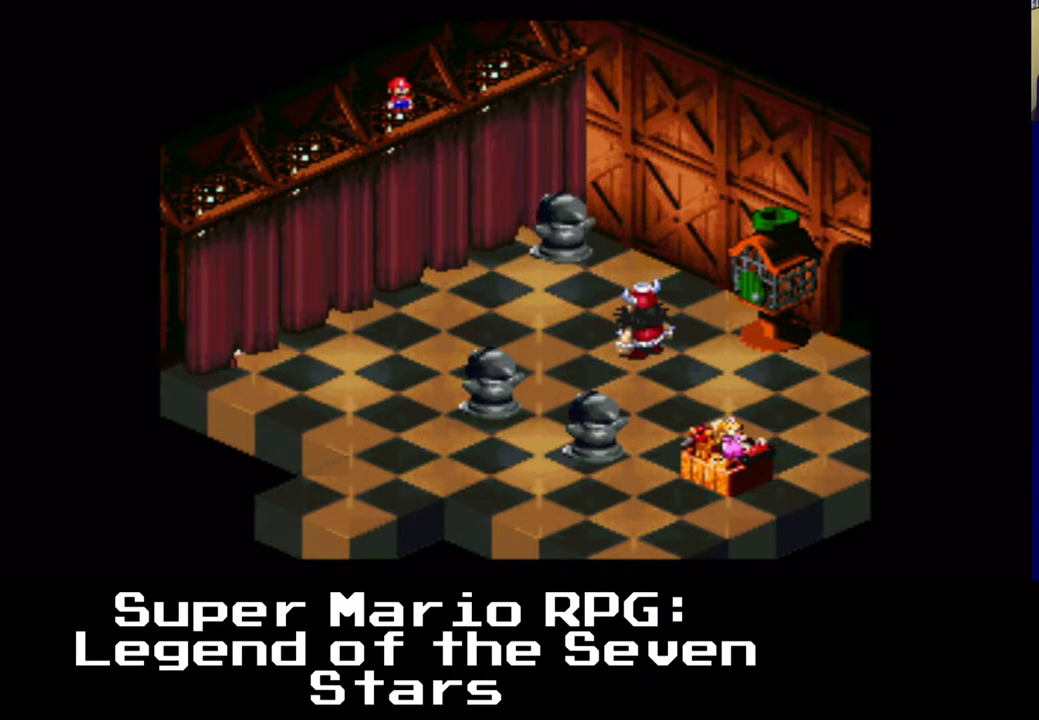
{"buttons": ["X"], "events": []}
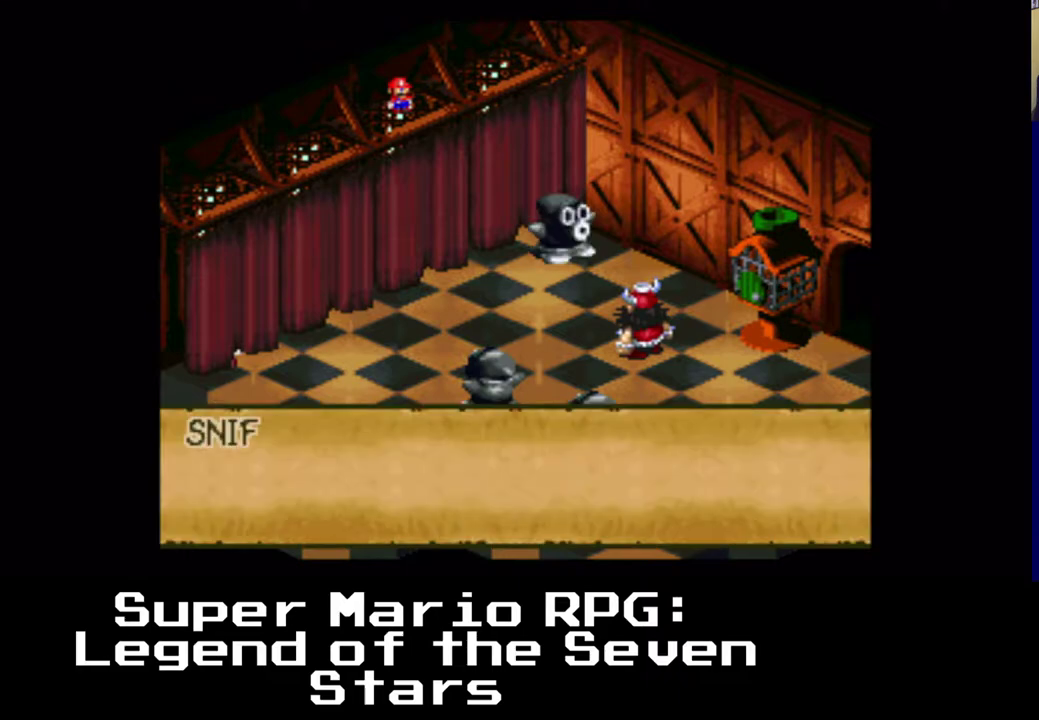
{"buttons": [], "events": [[467, "X", "up"]]}
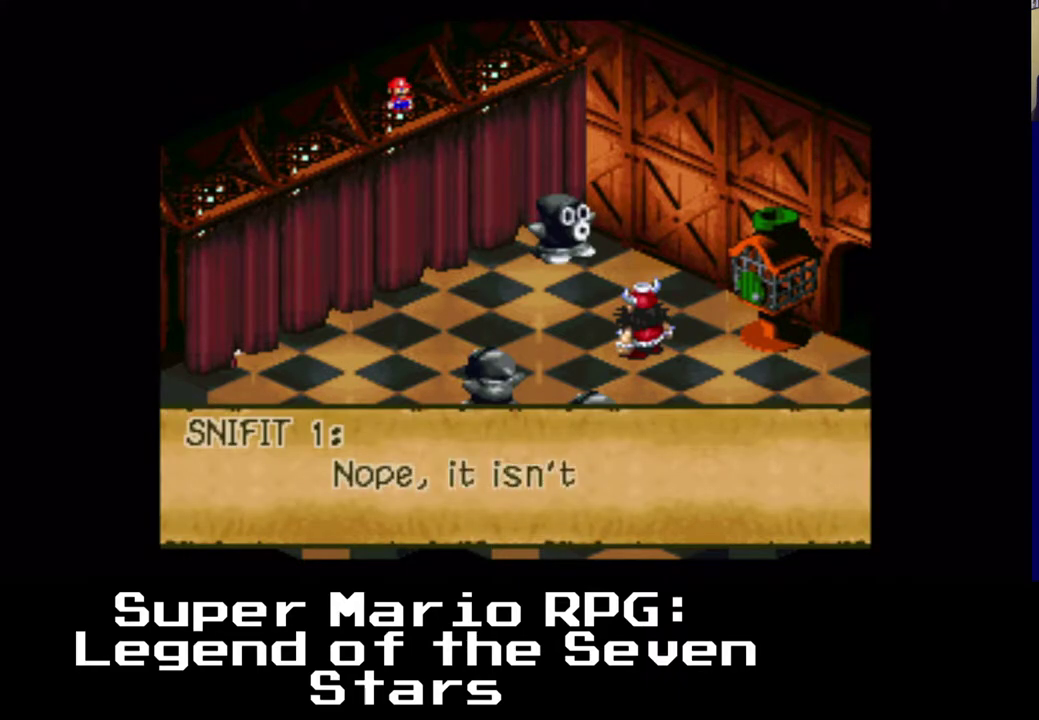
{"buttons": [], "events": []}
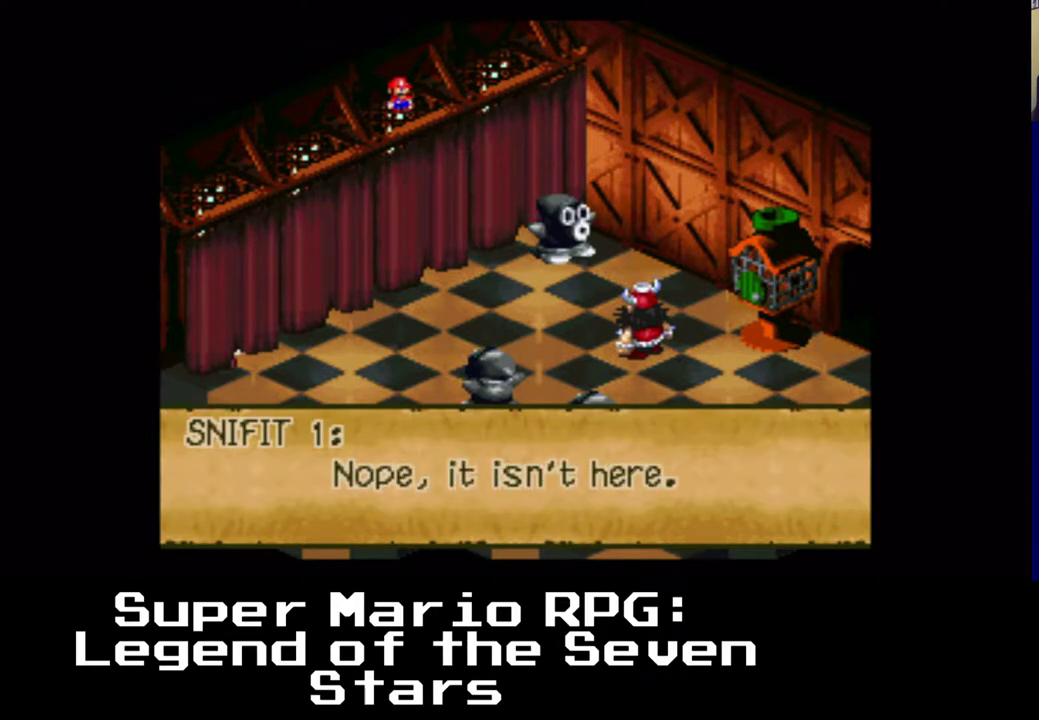
{"buttons": [], "events": []}
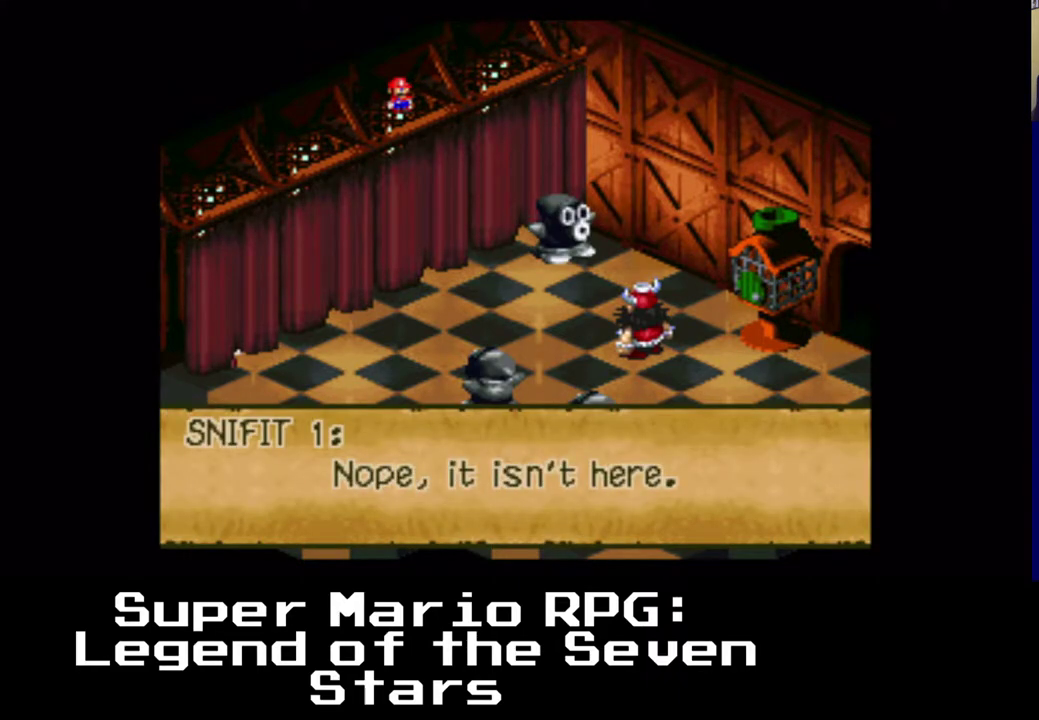
{"buttons": [], "events": []}
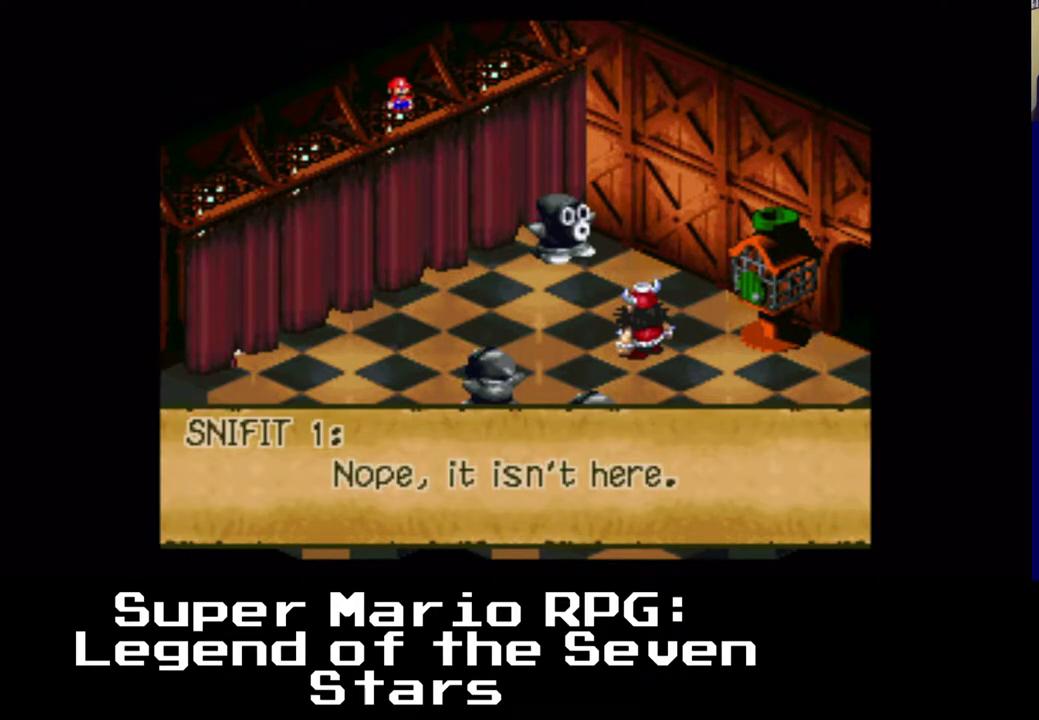
{"buttons": [], "events": []}
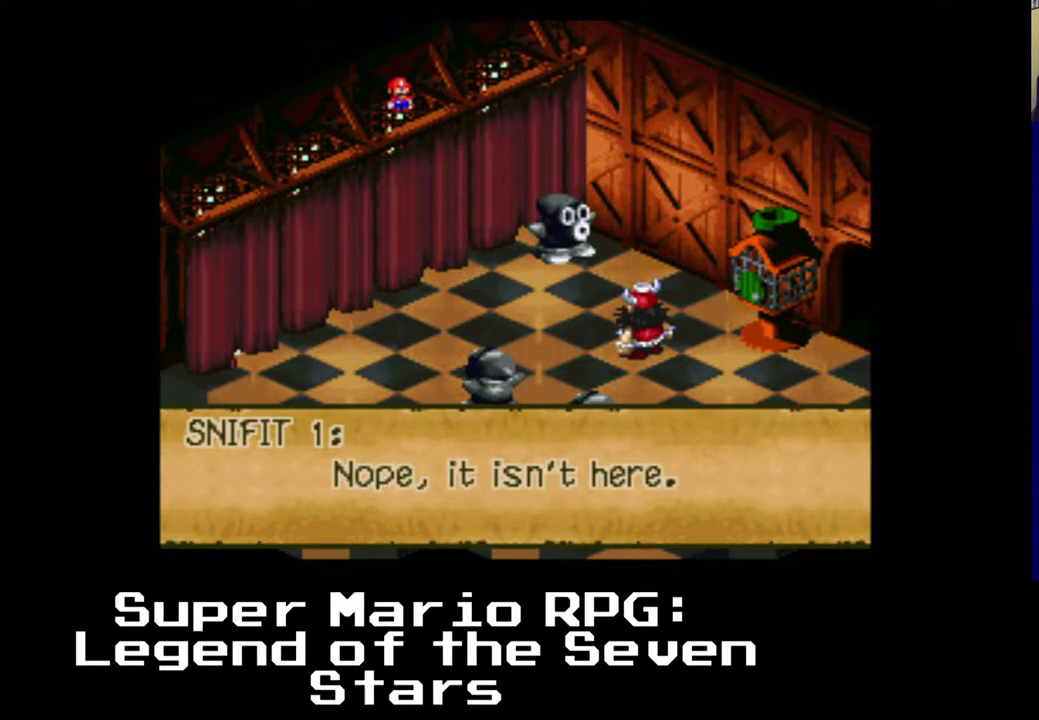
{"buttons": [], "events": []}
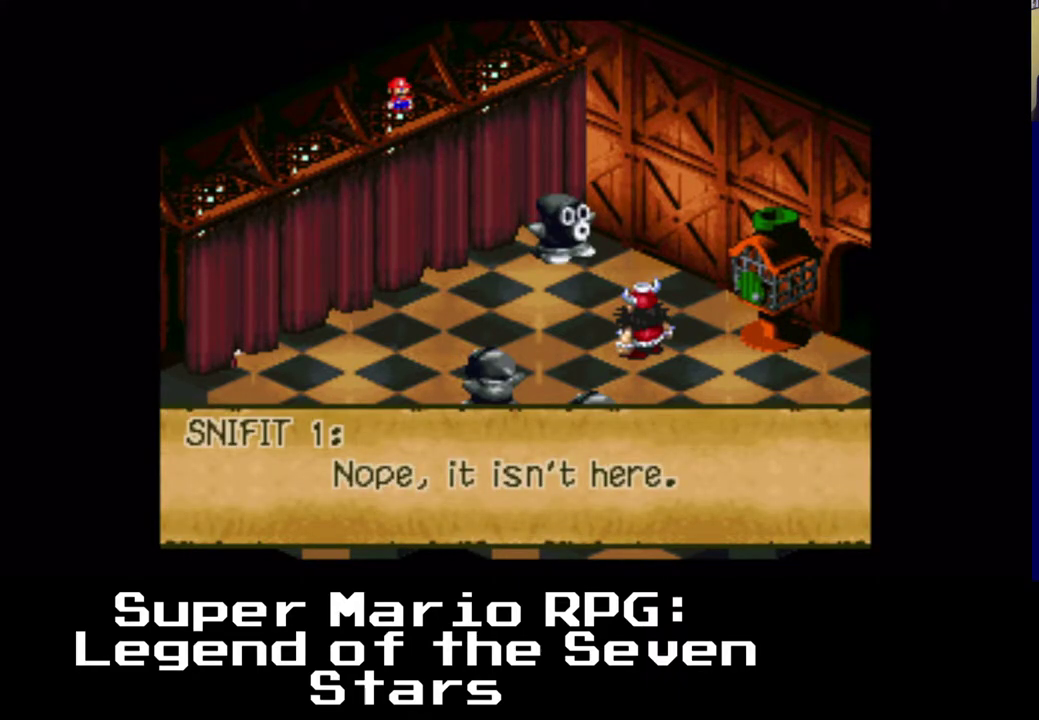
{"buttons": [], "events": [[133, "B", "down"], [283, "B", "up"]]}
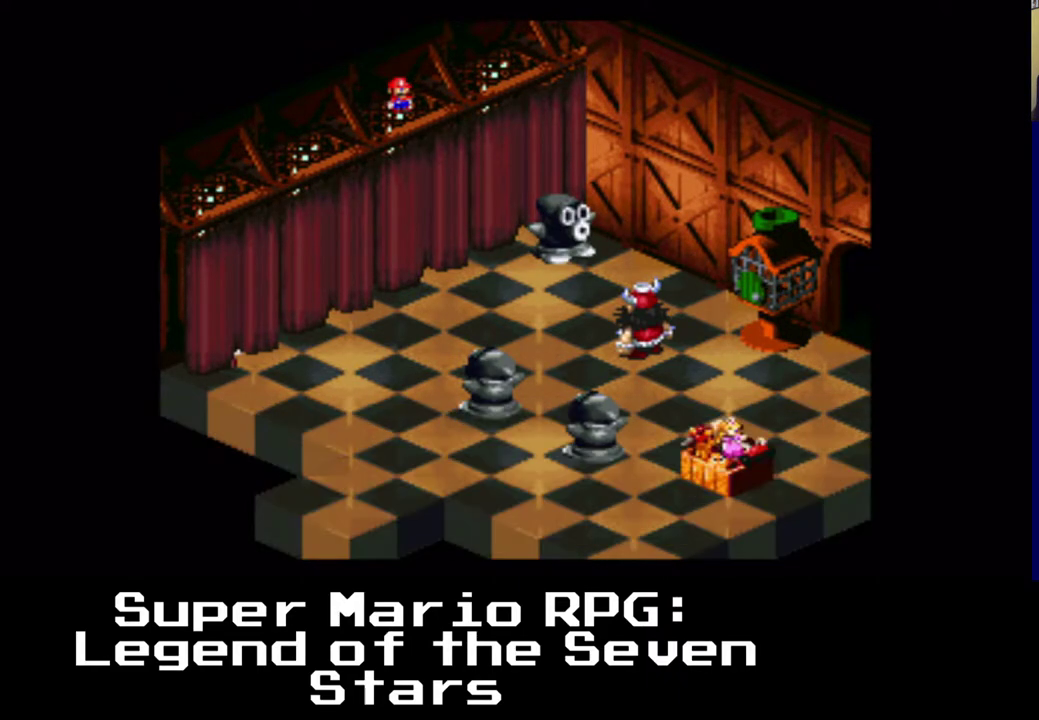
{"buttons": [], "events": []}
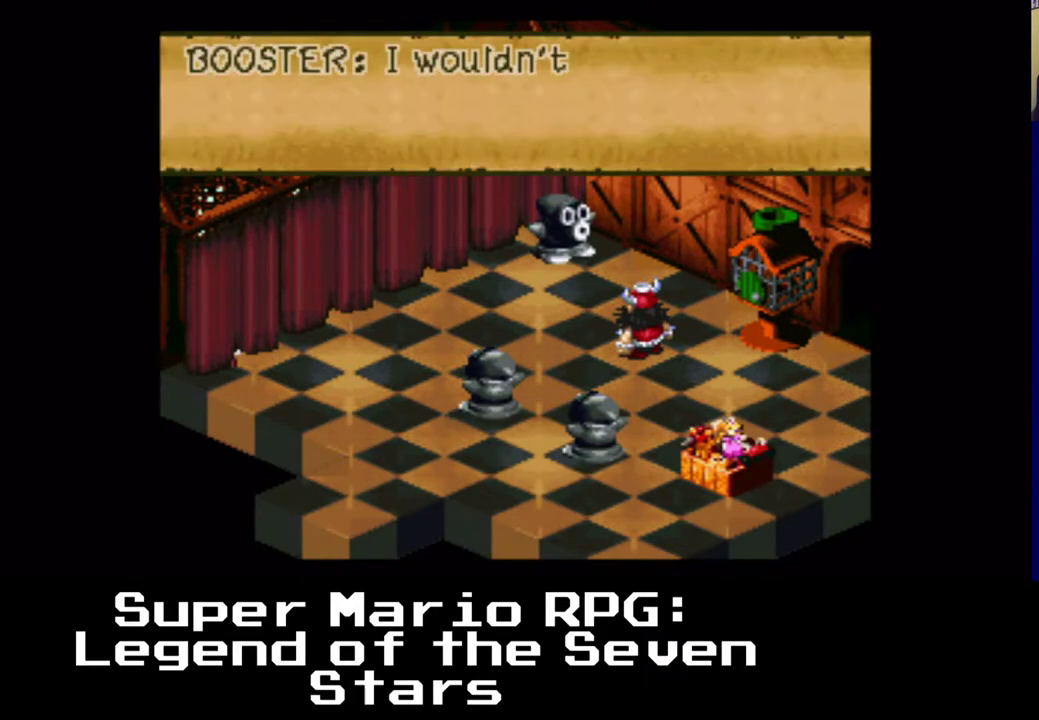
{"buttons": [], "events": []}
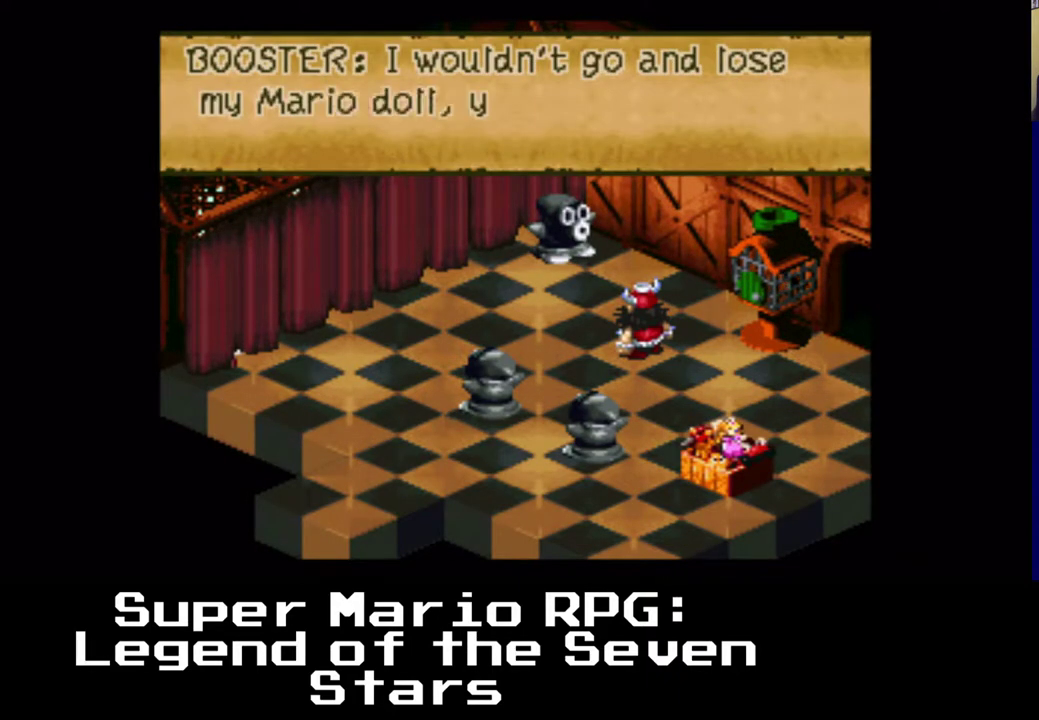
{"buttons": [], "events": []}
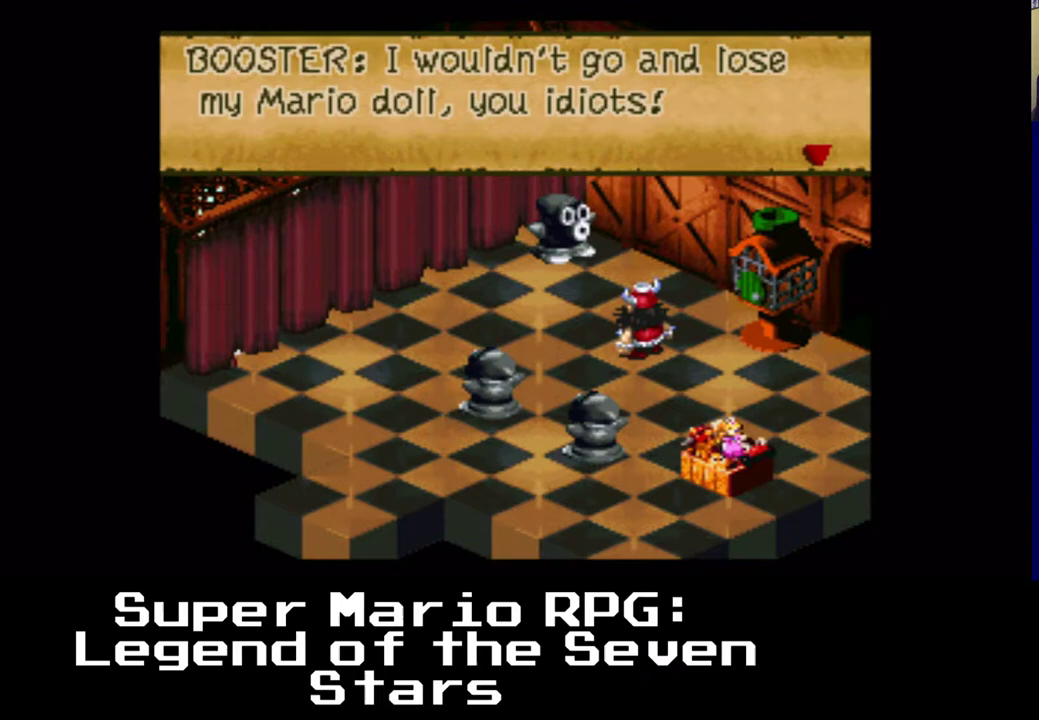
{"buttons": [], "events": []}
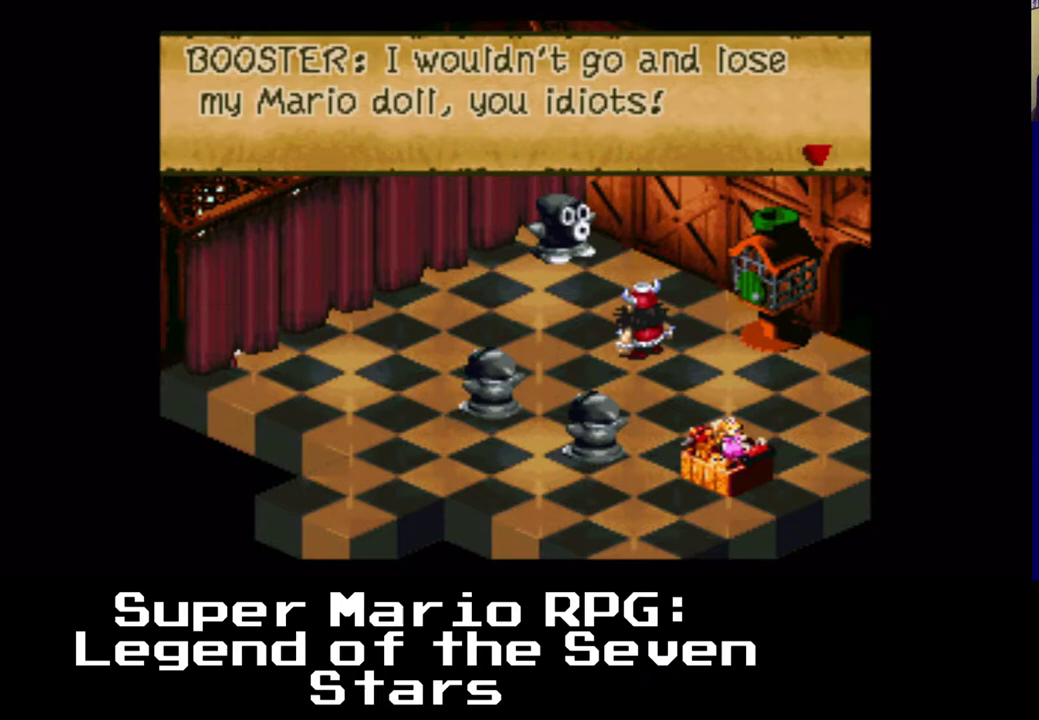
{"buttons": [], "events": []}
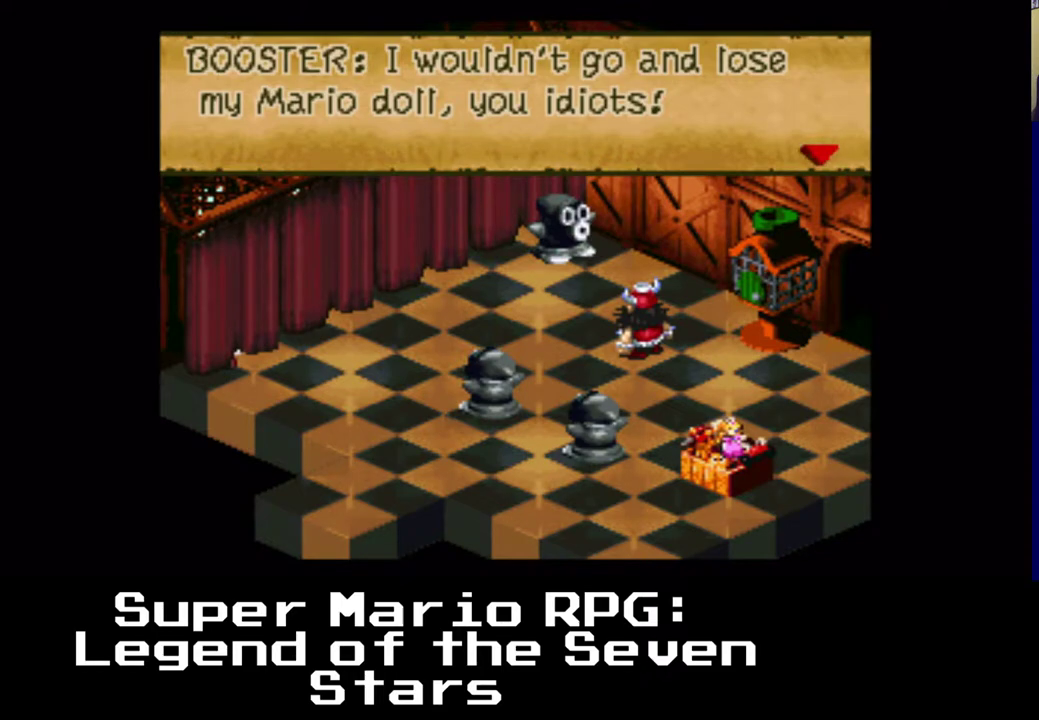
{"buttons": [], "events": []}
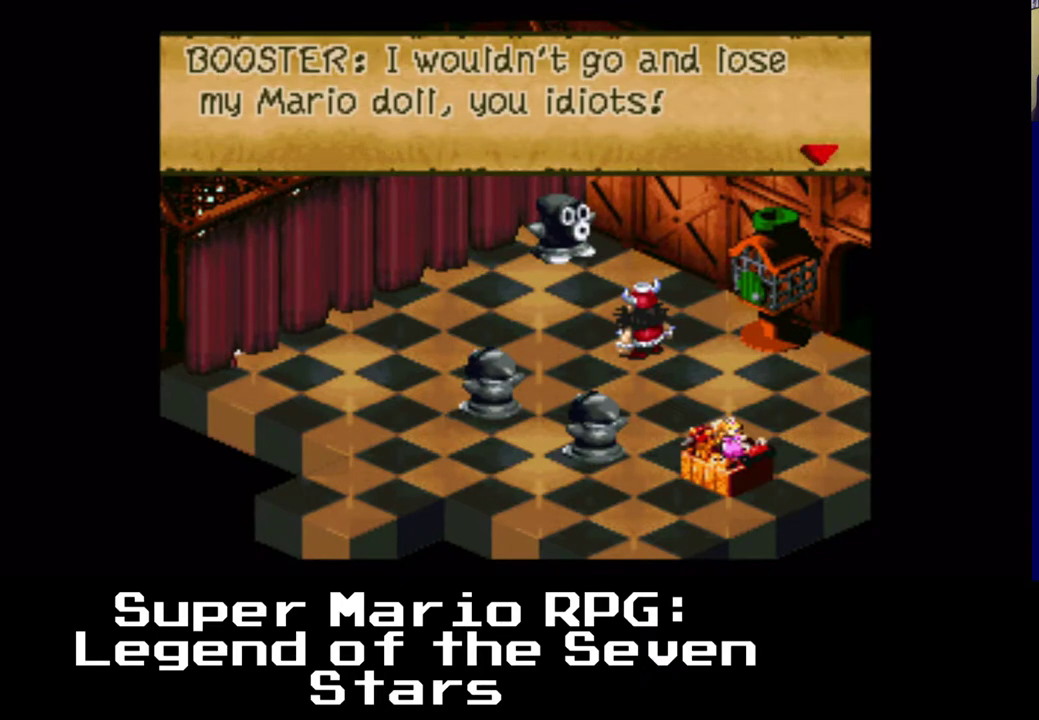
{"buttons": [], "events": []}
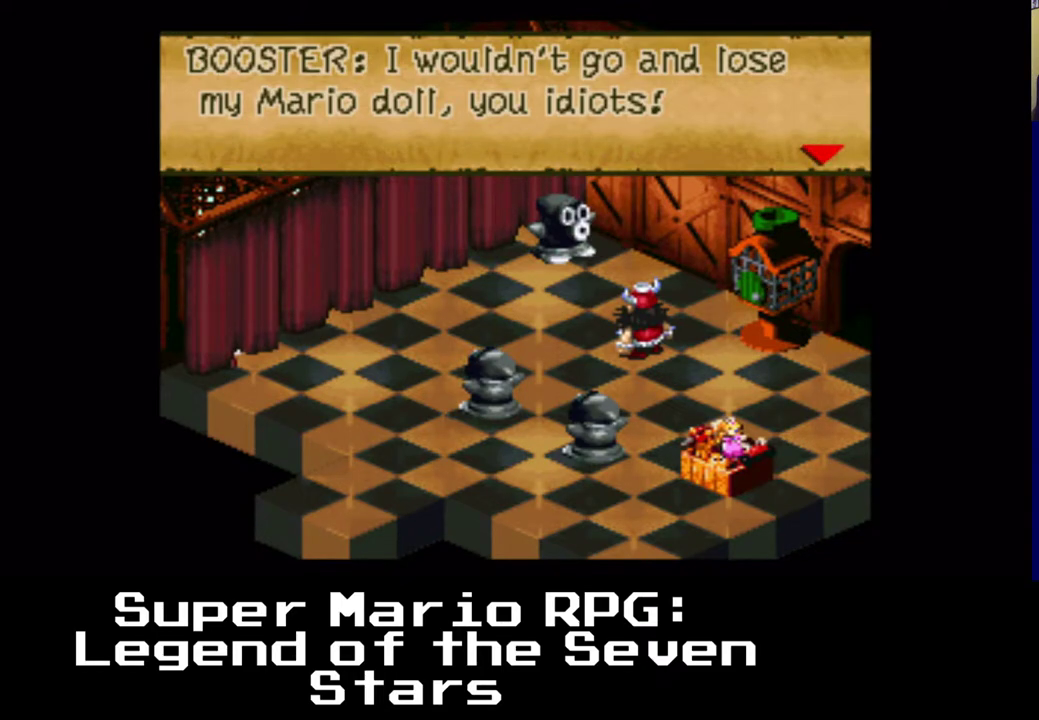
{"buttons": ["B"], "events": [[467, "B", "down"]]}
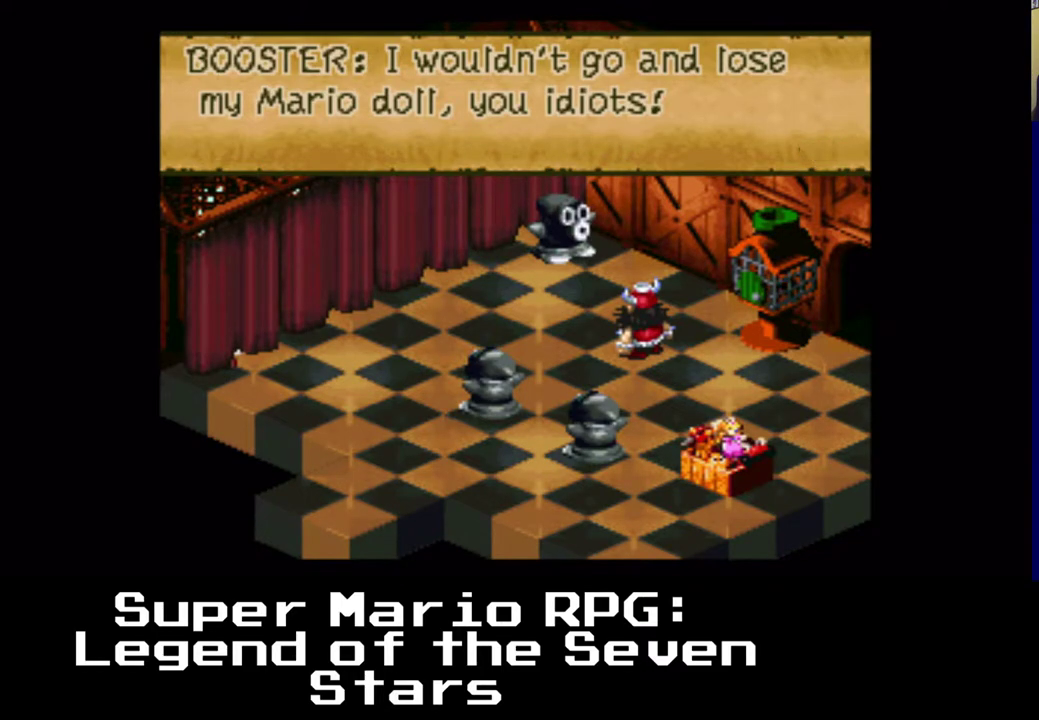
{"buttons": [], "events": [[67, "B", "up"]]}
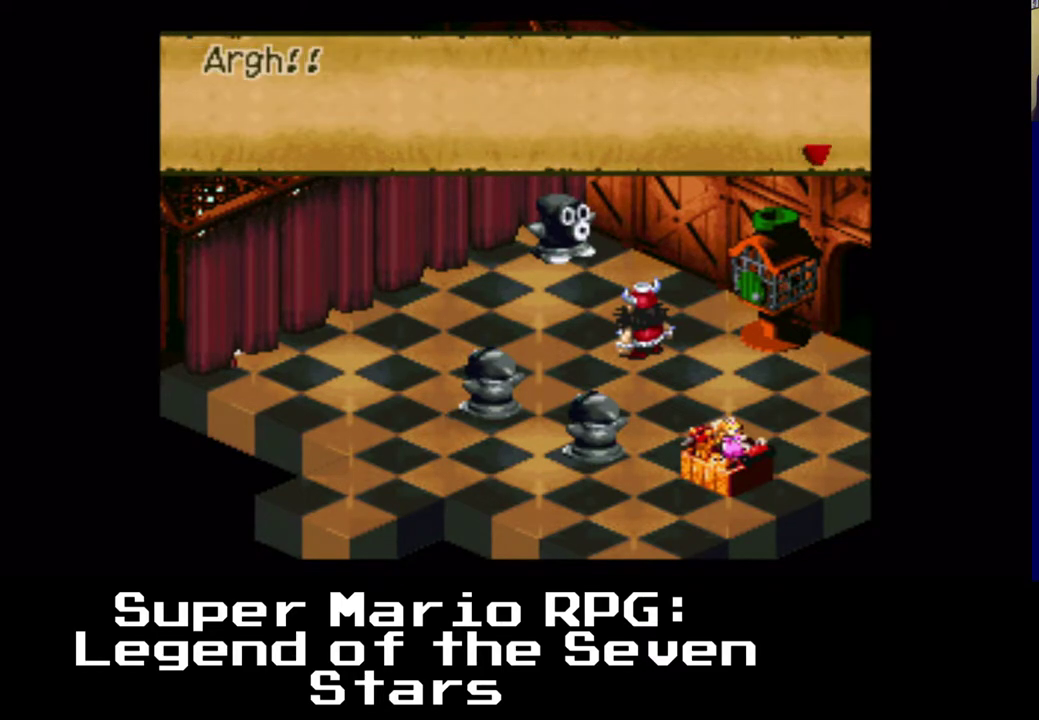
{"buttons": [], "events": [[167, "B", "down"], [250, "B", "up"]]}
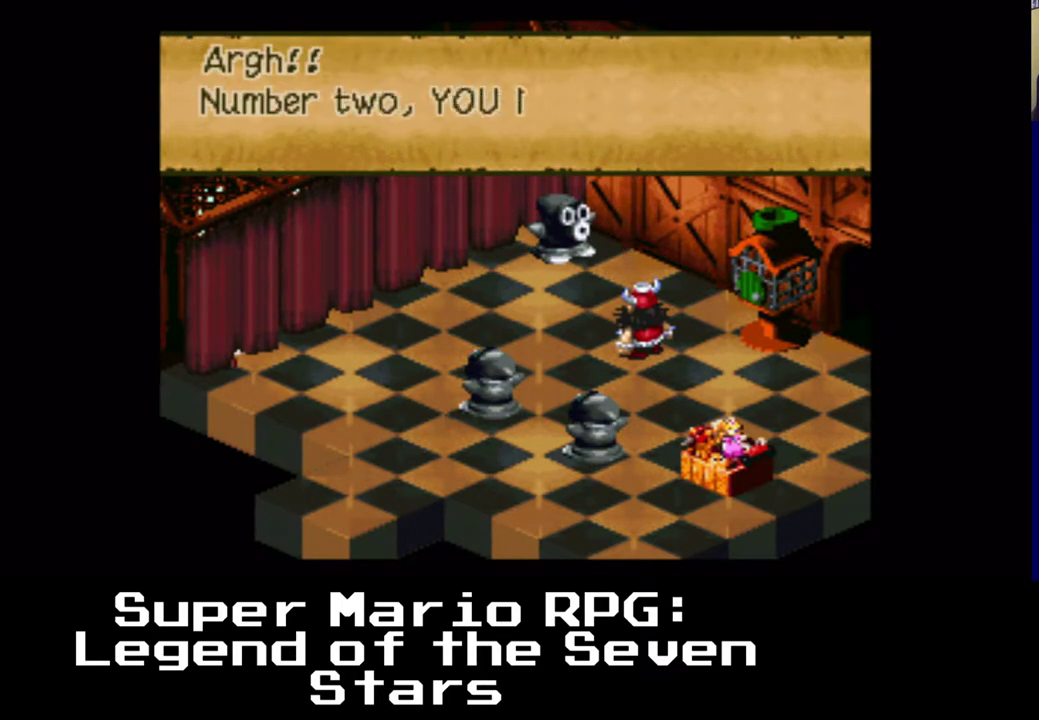
{"buttons": [], "events": []}
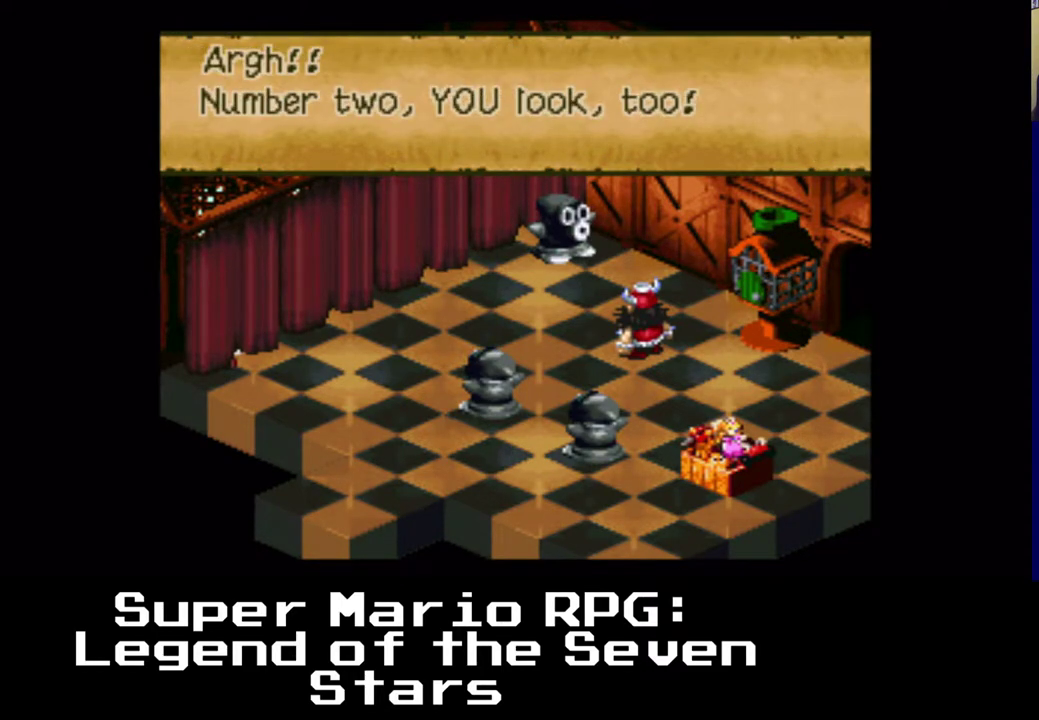
{"buttons": ["B"], "events": [[433, "B", "down"]]}
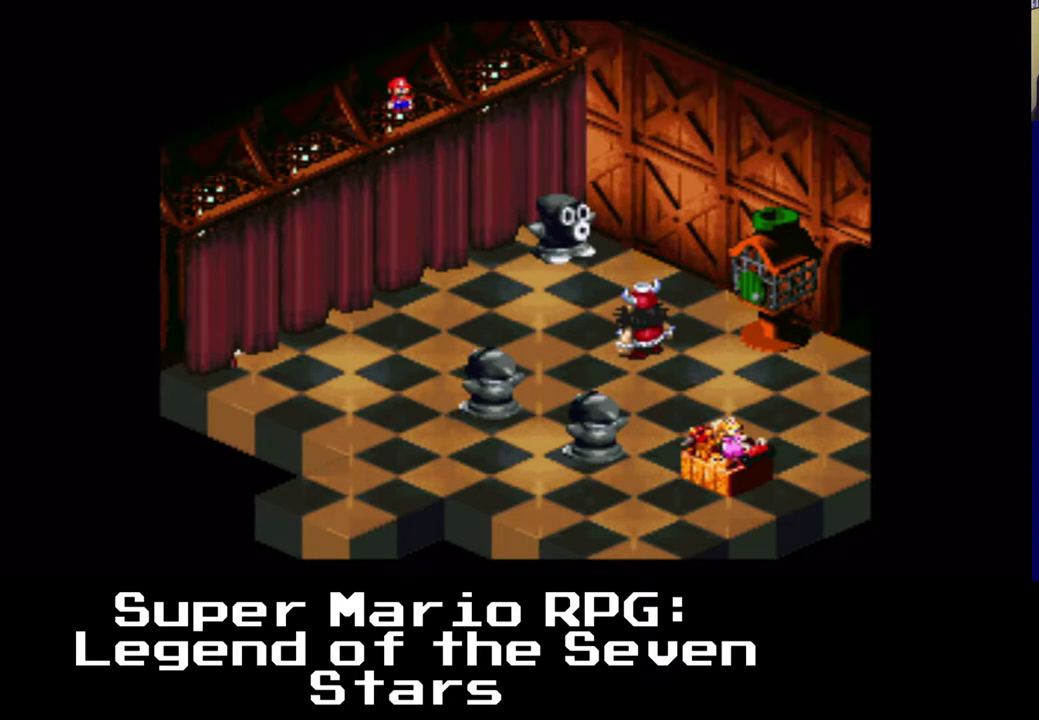
{"buttons": ["X", "DPAD_DOWN", "DPAD_LEFT"], "events": [[83, "B", "up"], [317, "X", "down"], [400, "DPAD_DOWN", "down"], [400, "DPAD_LEFT", "down"]]}
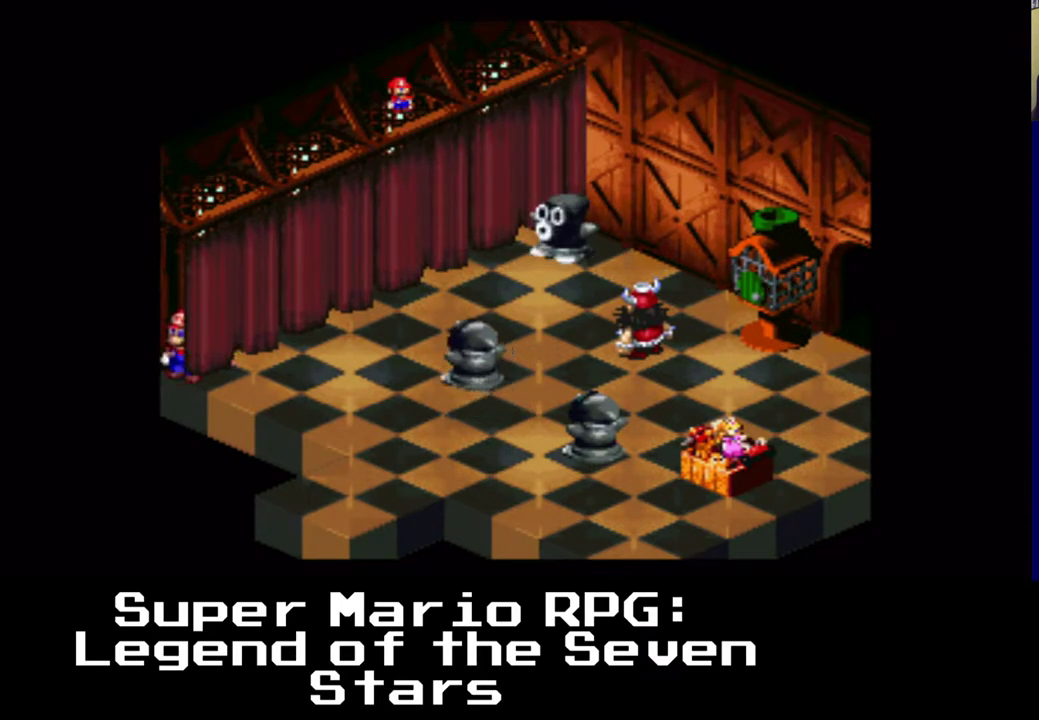
{"buttons": ["X"], "events": [[167, "DPAD_DOWN", "up"], [317, "DPAD_LEFT", "up"]]}
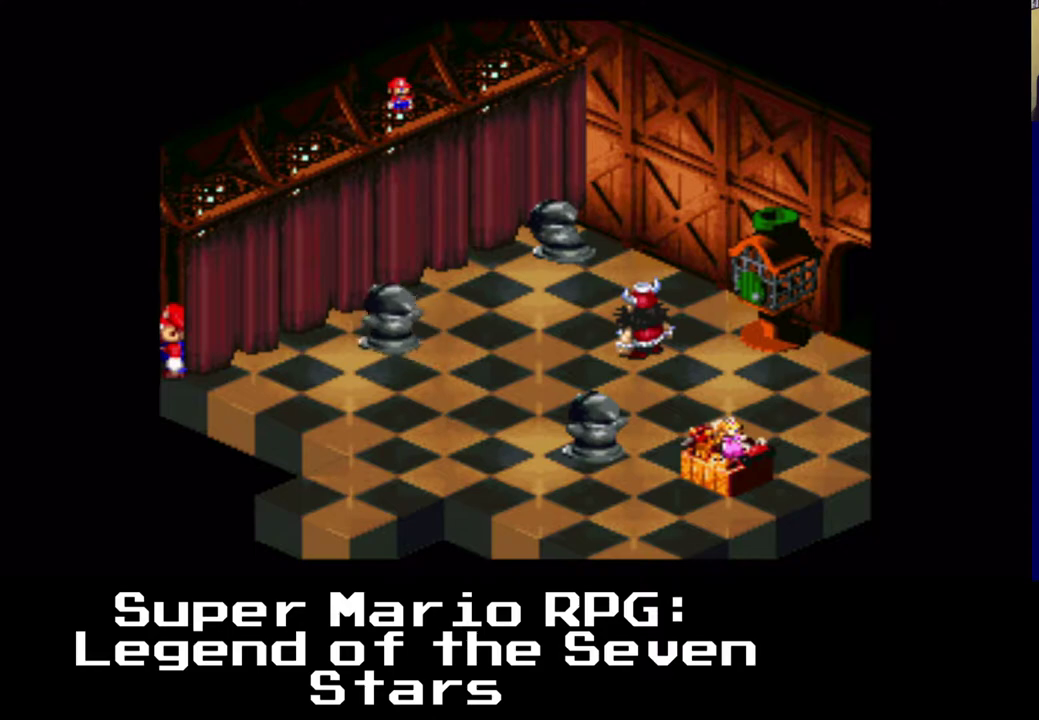
{"buttons": ["X"], "events": []}
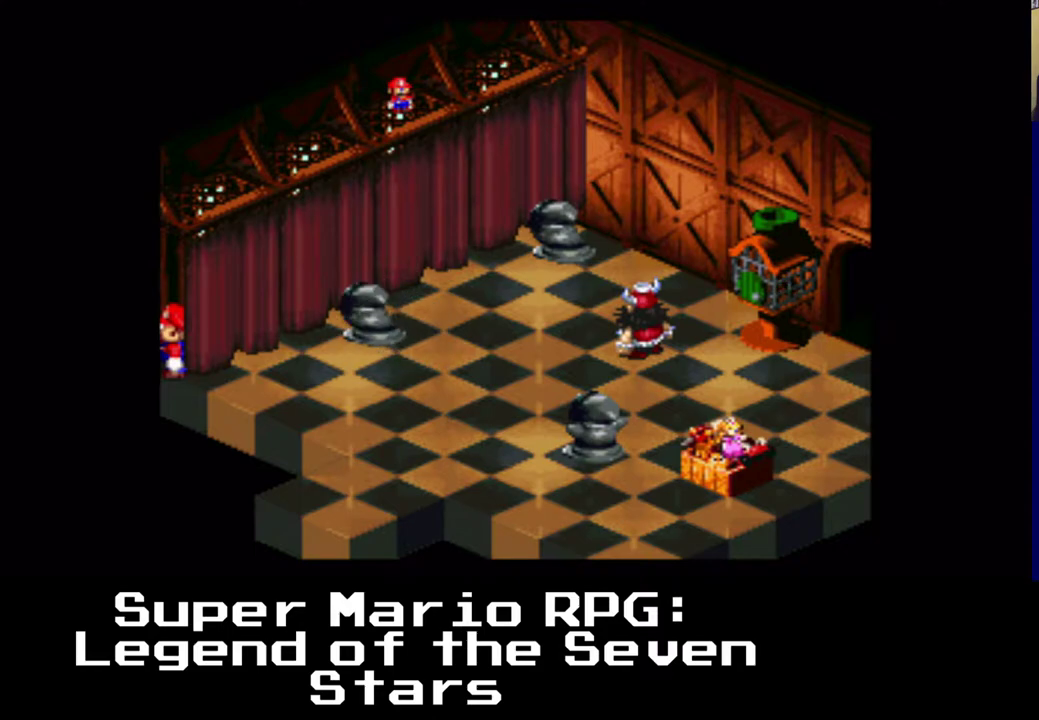
{"buttons": ["X"], "events": []}
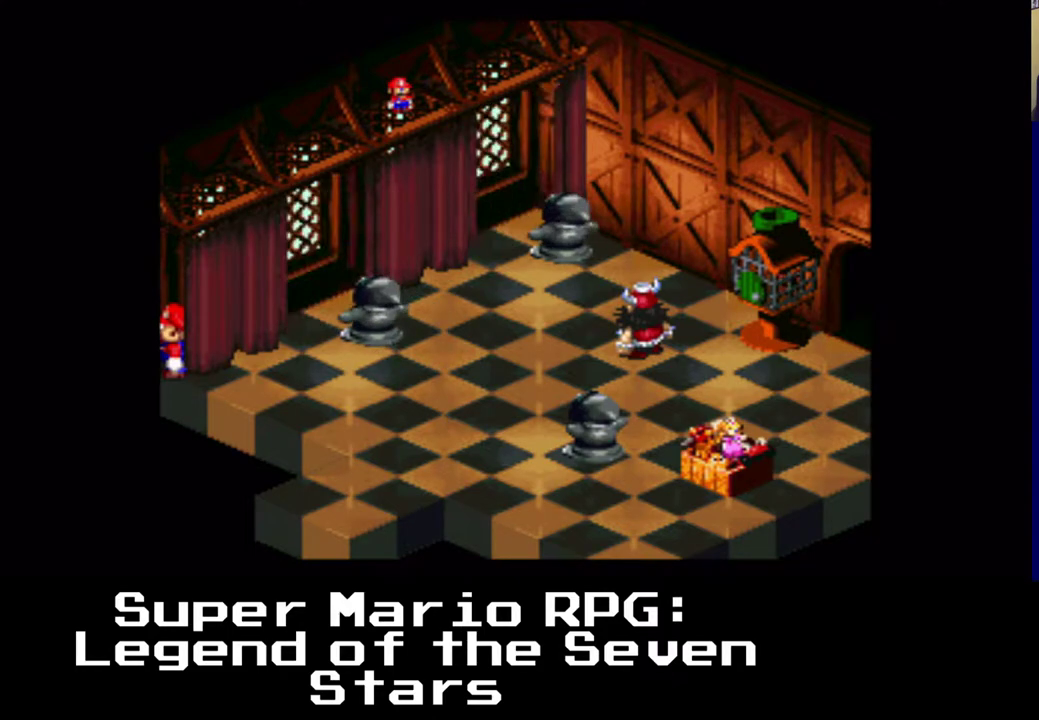
{"buttons": ["X"], "events": []}